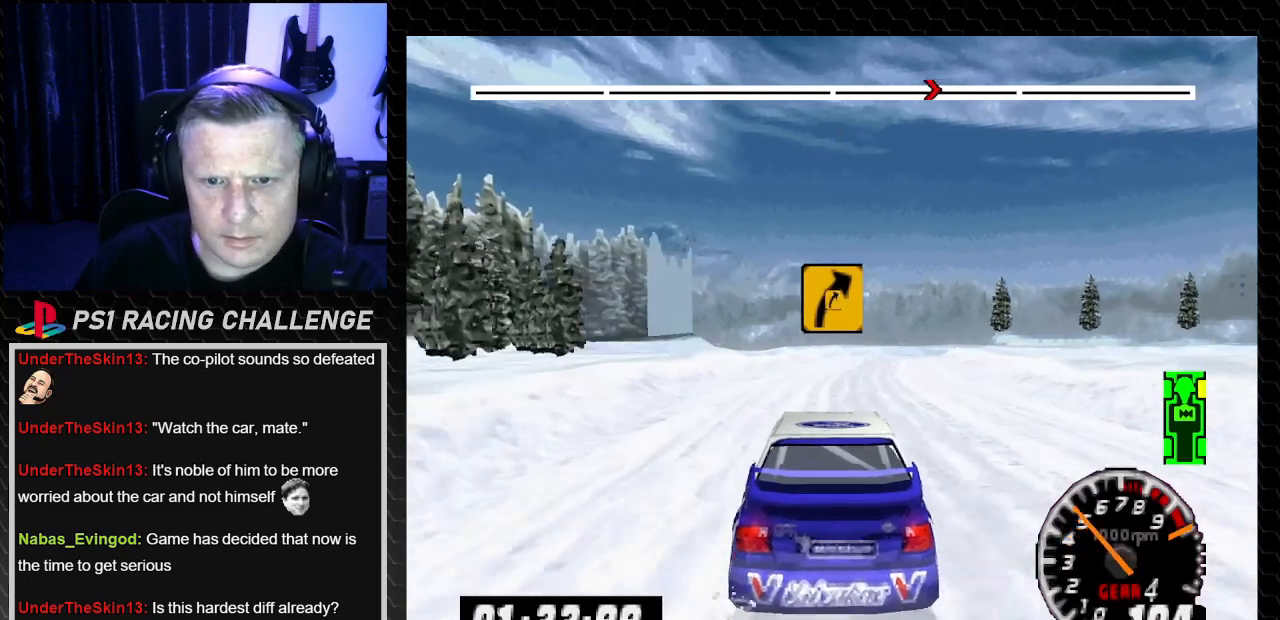
Gameplay with a controller (PlayStation layout); each line is a JSON object with the inputs held at the frame after it. "events" lists button and stick changes between this image and that frame as [ms after this image, input, new state], when the widget could be followed in between. Not read: L3 R3.
{"buttons": ["TRIANGLE"], "left_stick": "center", "right_stick": "up", "events": []}
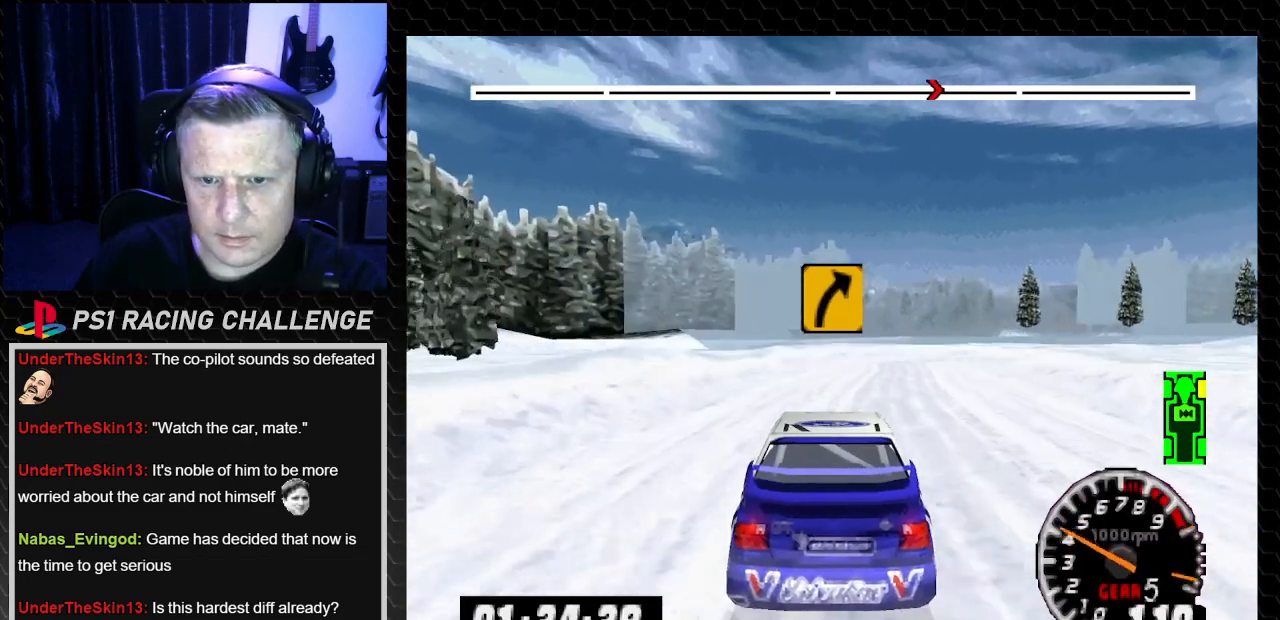
{"buttons": ["TRIANGLE"], "left_stick": "center", "right_stick": "up", "events": [[66, "DPAD_RIGHT", "down"], [100, "left_stick", "right"], [200, "DPAD_RIGHT", "up"], [200, "left_stick", "center"]]}
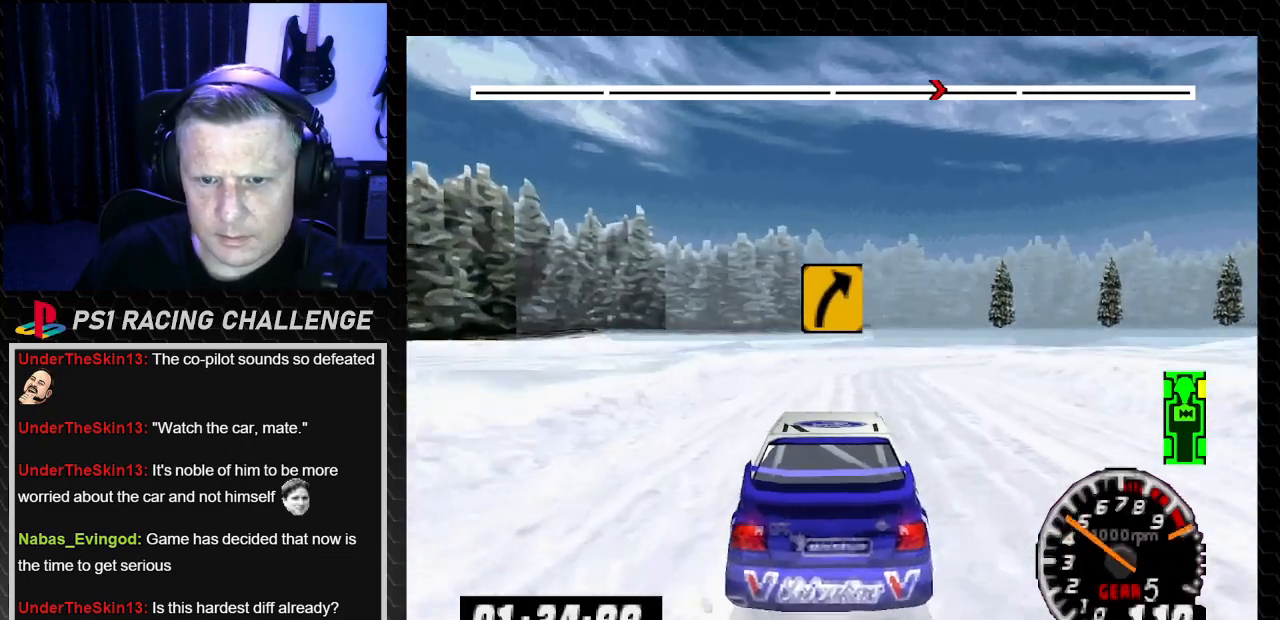
{"buttons": ["CROSS", "DPAD_RIGHT"], "left_stick": "down-right", "right_stick": "down"}
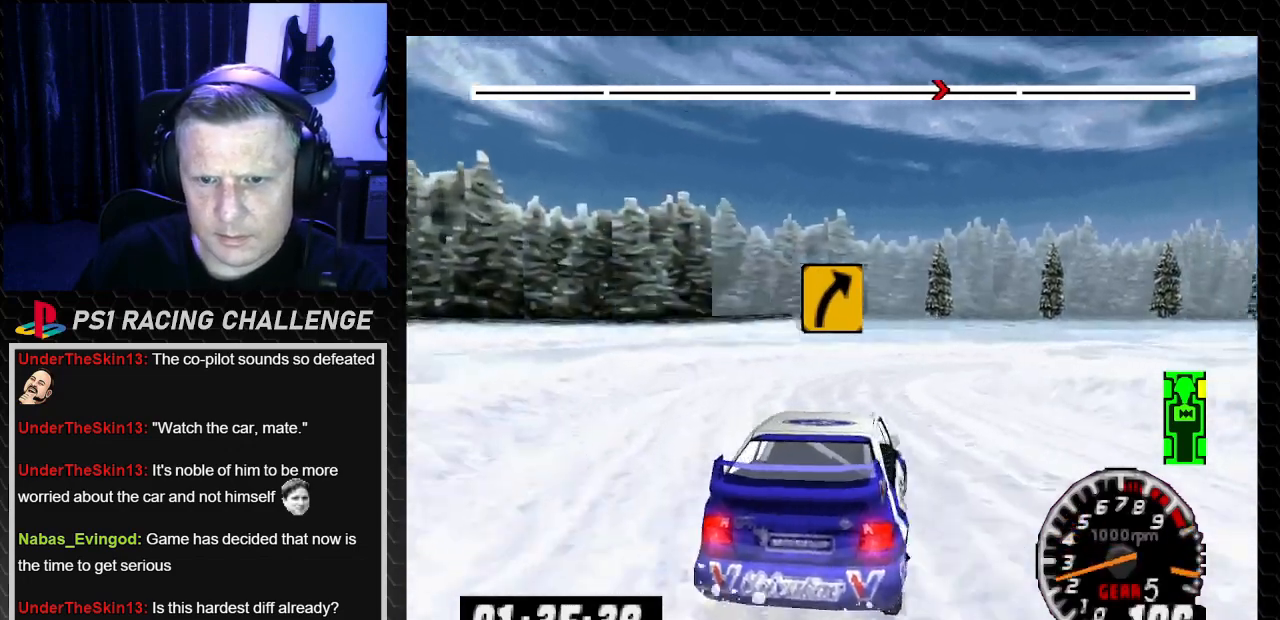
{"buttons": ["TRIANGLE"], "left_stick": "center", "right_stick": "up", "events": [[33, "CROSS", "up"], [66, "right_stick", "center"], [100, "DPAD_RIGHT", "up"], [100, "left_stick", "center"], [300, "right_stick", "up"], [333, "TRIANGLE", "down"], [367, "DPAD_LEFT", "down"], [367, "left_stick", "left"], [500, "DPAD_LEFT", "up"], [500, "left_stick", "center"]]}
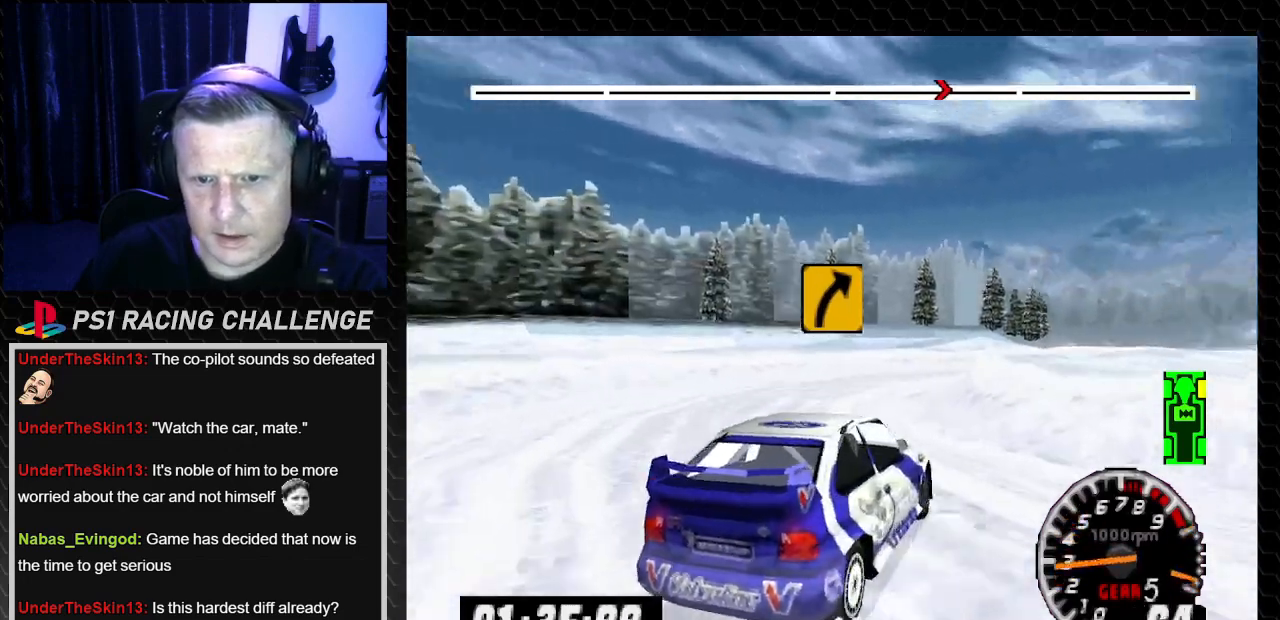
{"buttons": ["TRIANGLE", "DPAD_LEFT"], "left_stick": "left", "right_stick": "up", "events": [[434, "DPAD_LEFT", "down"], [434, "left_stick", "left"]]}
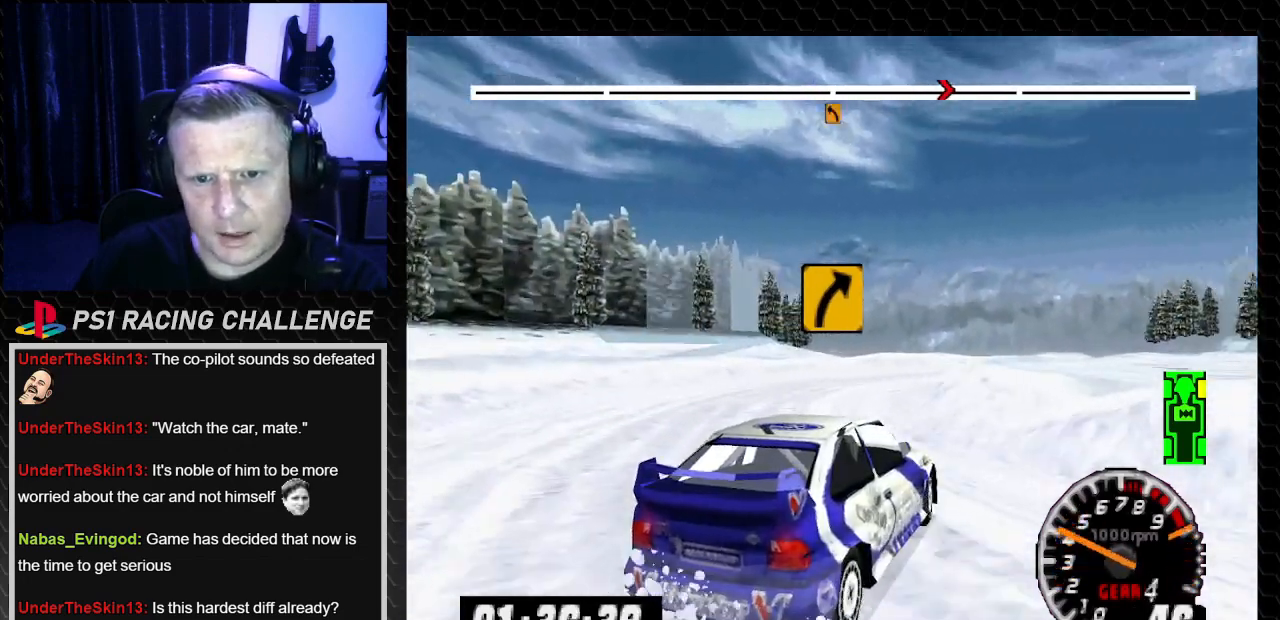
{"buttons": ["TRIANGLE", "DPAD_RIGHT"], "left_stick": "down-right", "right_stick": "up", "events": [[233, "left_stick", "center"], [267, "DPAD_LEFT", "up"], [300, "DPAD_RIGHT", "down"], [300, "left_stick", "down-right"]]}
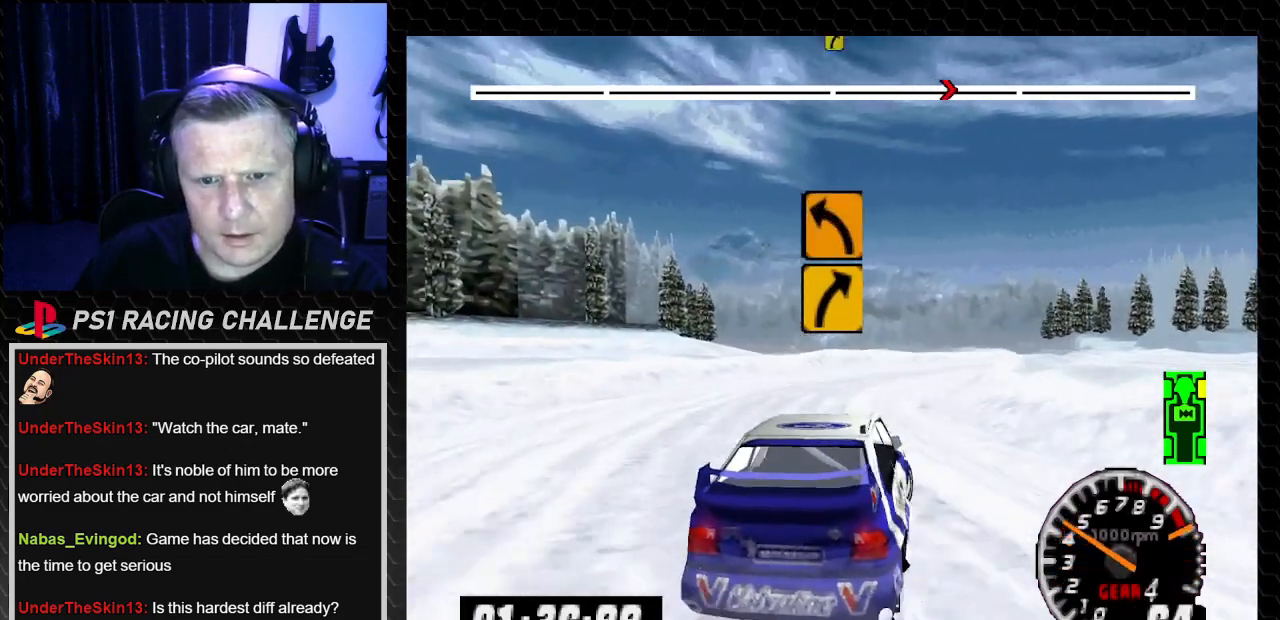
{"buttons": ["TRIANGLE"], "left_stick": "center", "right_stick": "up", "events": [[467, "DPAD_RIGHT", "up"], [467, "left_stick", "center"]]}
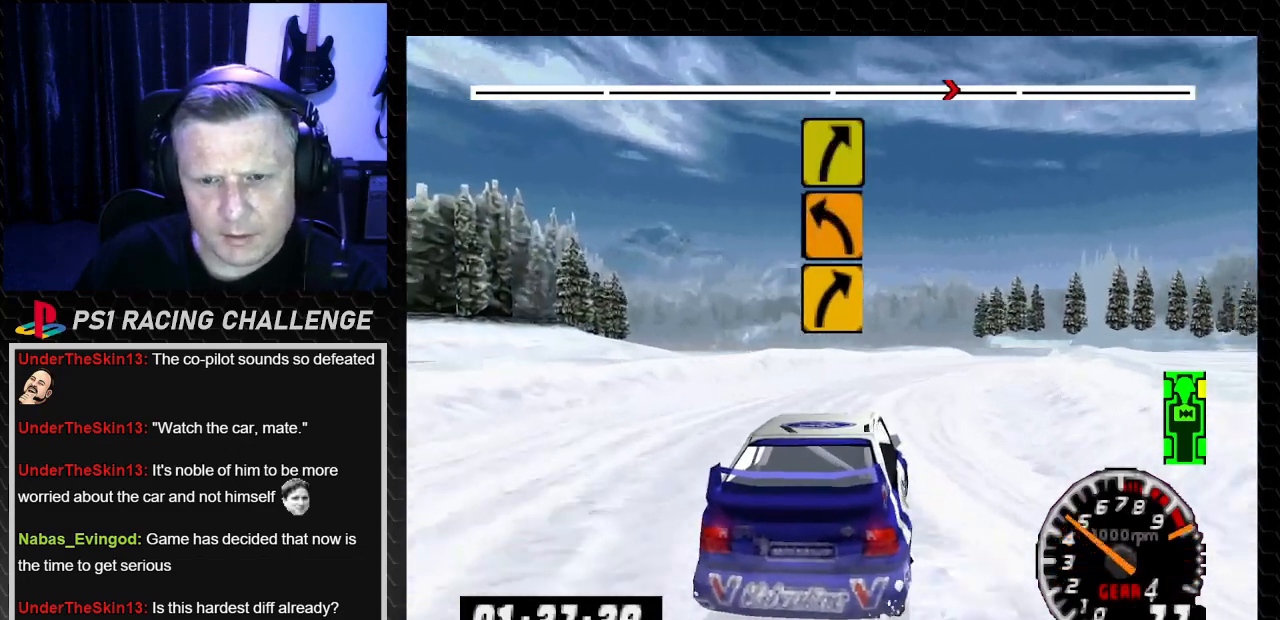
{"buttons": ["TRIANGLE"], "left_stick": "center", "right_stick": "up", "events": [[267, "DPAD_RIGHT", "down"], [267, "left_stick", "down-right"], [434, "DPAD_RIGHT", "up"], [434, "left_stick", "center"]]}
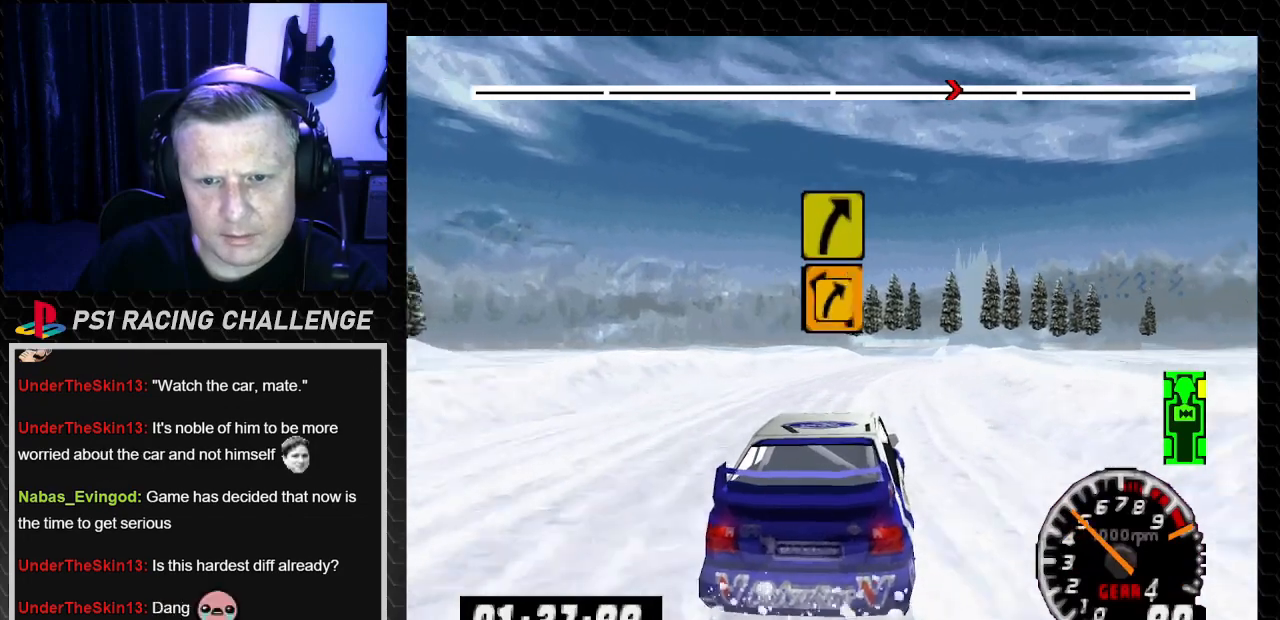
{"buttons": ["TRIANGLE"], "left_stick": "center", "right_stick": "up", "events": [[200, "DPAD_RIGHT", "down"], [200, "left_stick", "down-right"], [367, "DPAD_RIGHT", "up"], [367, "left_stick", "center"]]}
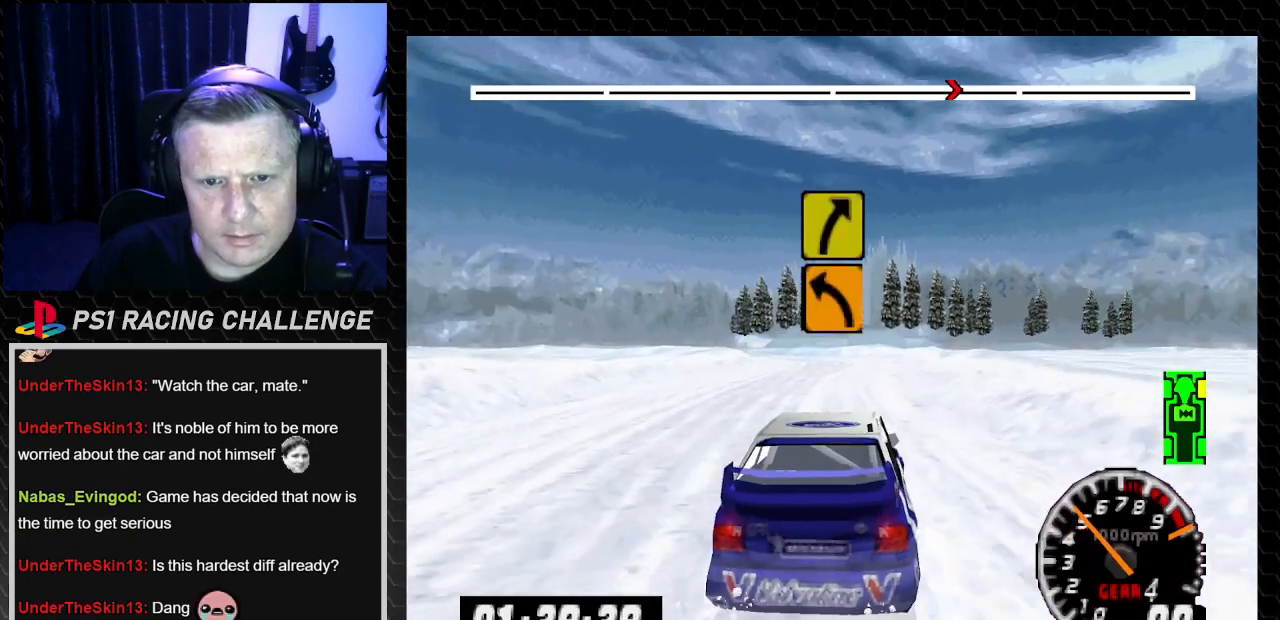
{"buttons": ["TRIANGLE", "DPAD_LEFT"], "left_stick": "left", "right_stick": "up", "events": [[400, "DPAD_LEFT", "down"], [400, "left_stick", "left"]]}
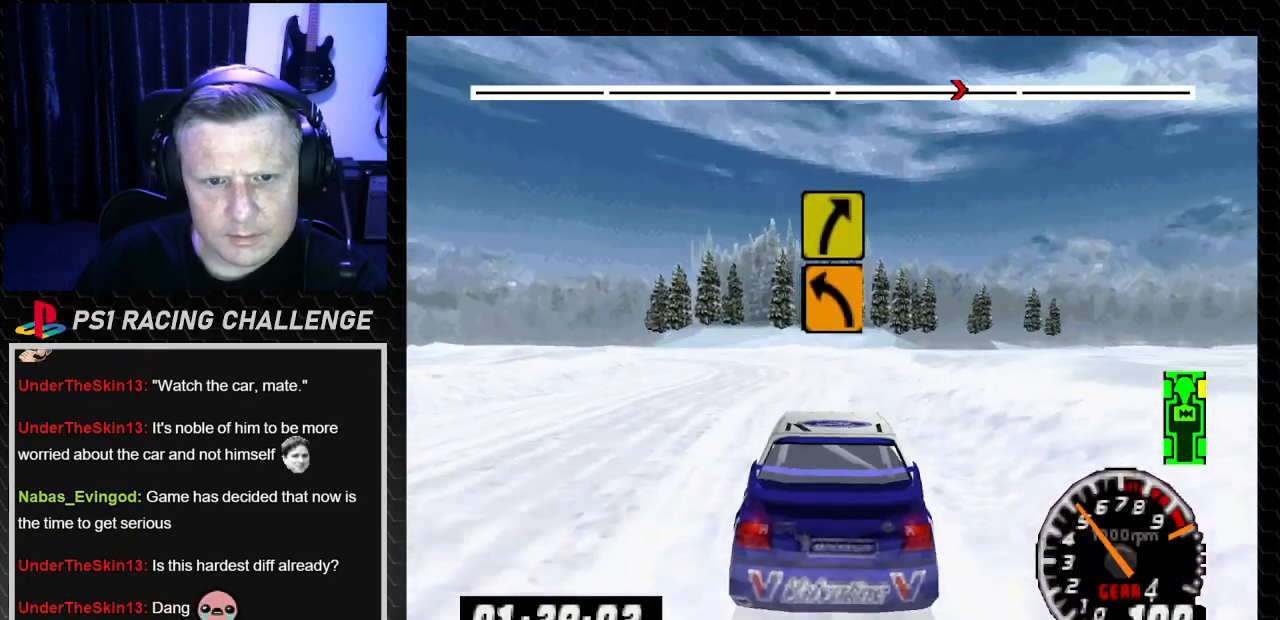
{"buttons": ["TRIANGLE", "DPAD_LEFT"], "left_stick": "left", "right_stick": "up", "events": [[34, "DPAD_LEFT", "up"], [34, "left_stick", "center"], [401, "DPAD_LEFT", "down"], [401, "left_stick", "left"]]}
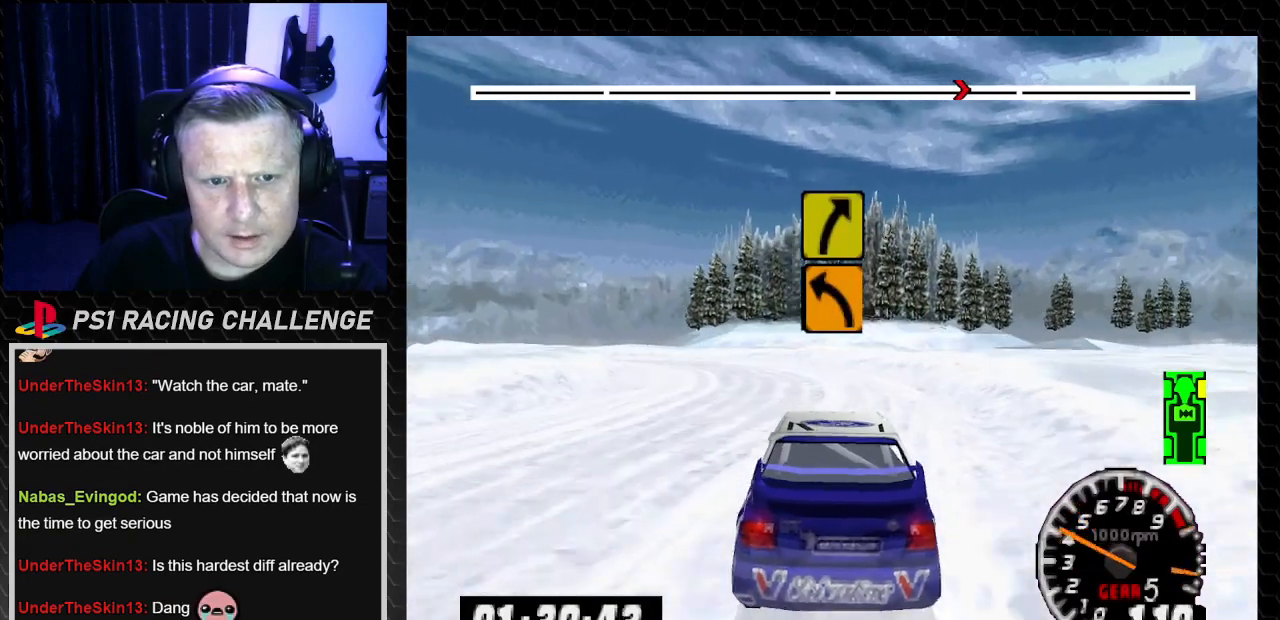
{"buttons": ["TRIANGLE"], "left_stick": "center", "right_stick": "up"}
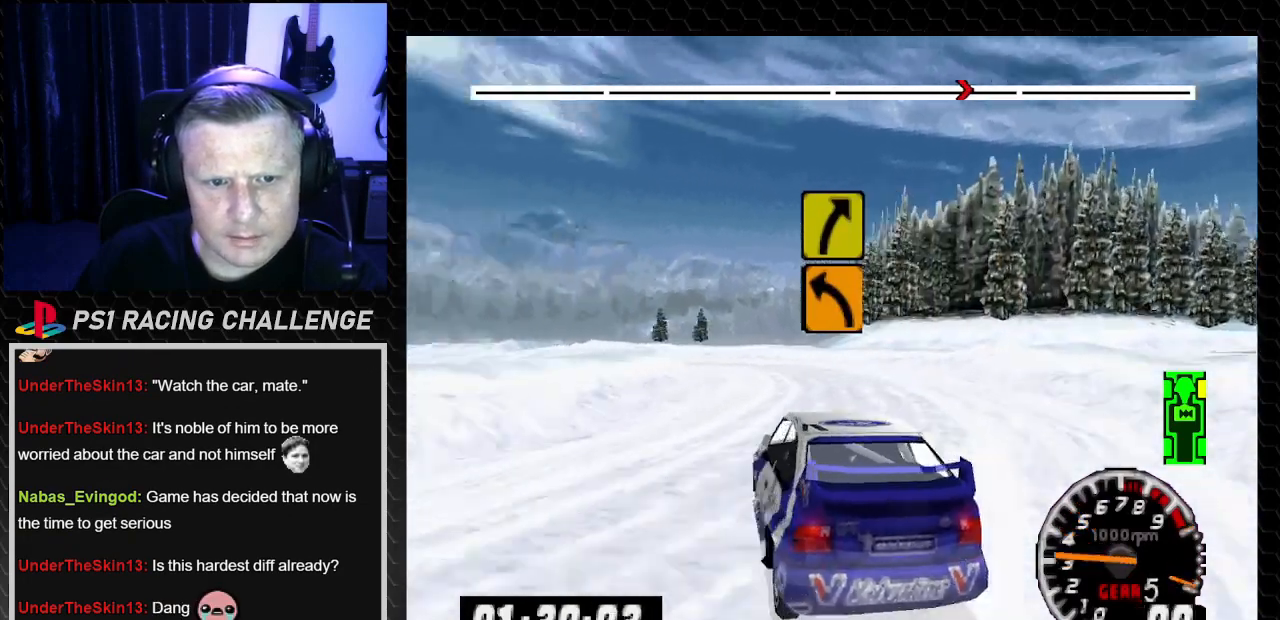
{"buttons": ["TRIANGLE"], "left_stick": "center", "right_stick": "up", "events": [[167, "DPAD_RIGHT", "down"], [167, "left_stick", "down-right"], [334, "DPAD_RIGHT", "up"], [334, "left_stick", "center"]]}
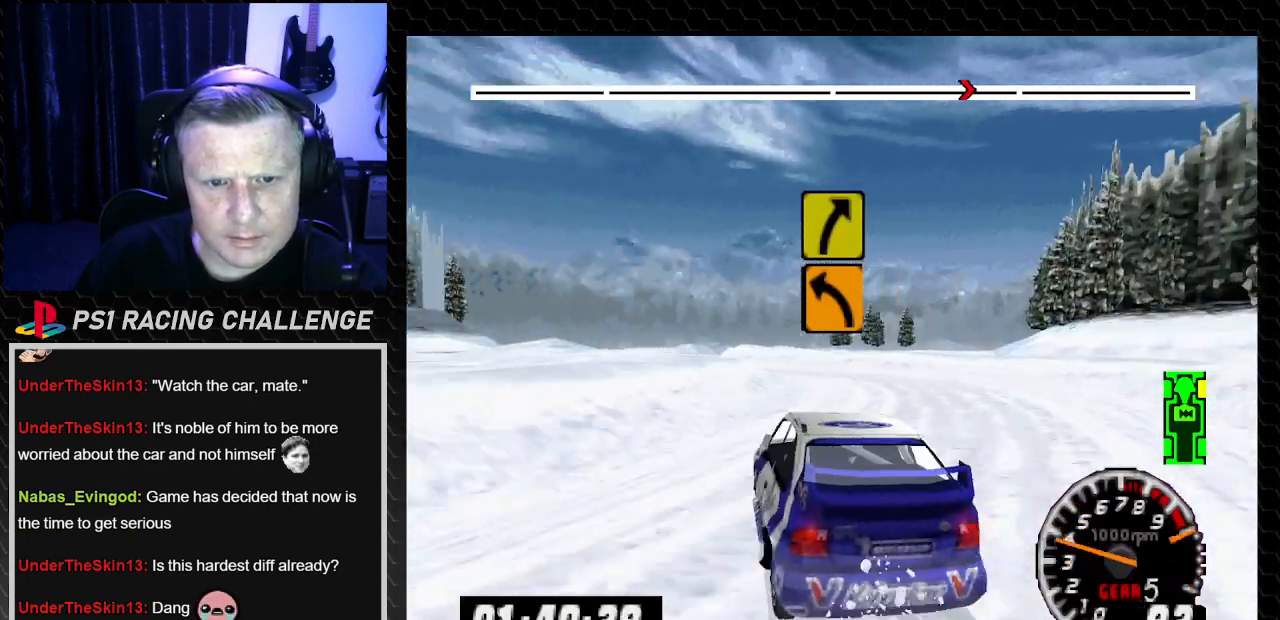
{"buttons": ["DPAD_LEFT"], "left_stick": "left", "right_stick": "center", "events": [[33, "DPAD_RIGHT", "down"], [66, "left_stick", "down-right"], [200, "DPAD_RIGHT", "up"], [233, "DPAD_LEFT", "down"], [233, "left_stick", "left"], [267, "TRIANGLE", "up"], [267, "right_stick", "center"], [333, "CROSS", "down"], [333, "right_stick", "down"], [467, "CROSS", "up"], [467, "right_stick", "center"]]}
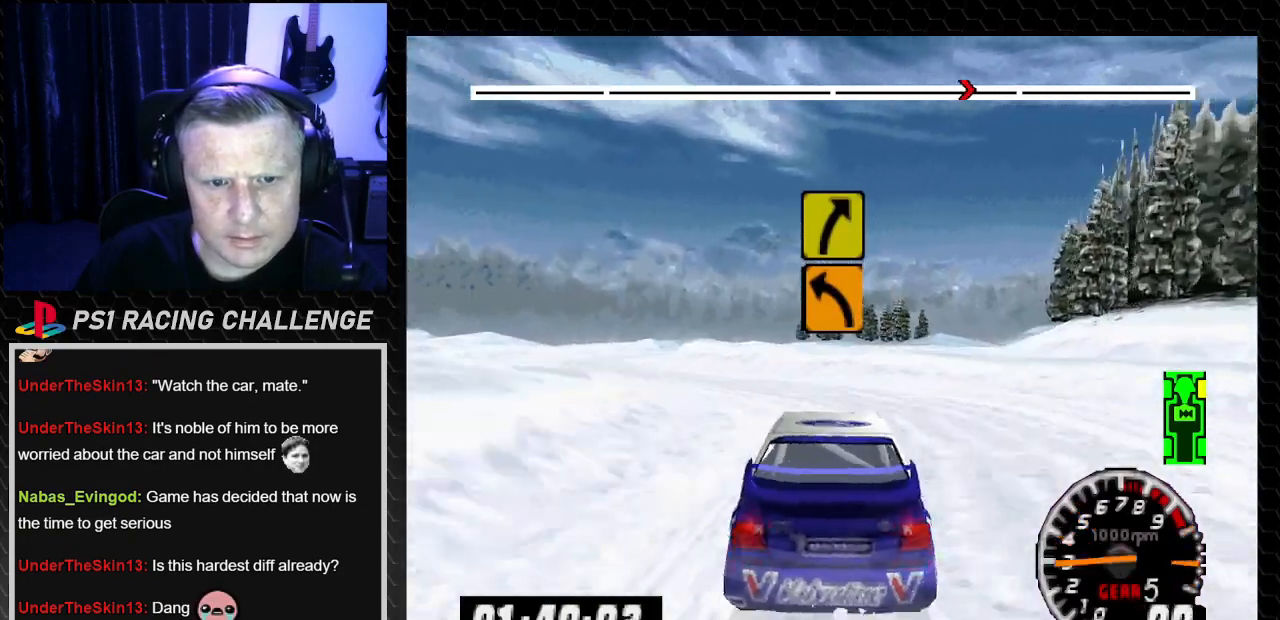
{"buttons": ["TRIANGLE", "DPAD_LEFT"], "left_stick": "left", "right_stick": "up", "events": [[134, "right_stick", "up"], [167, "TRIANGLE", "down"], [367, "TRIANGLE", "up"], [367, "right_stick", "center"], [467, "TRIANGLE", "down"], [467, "right_stick", "up"]]}
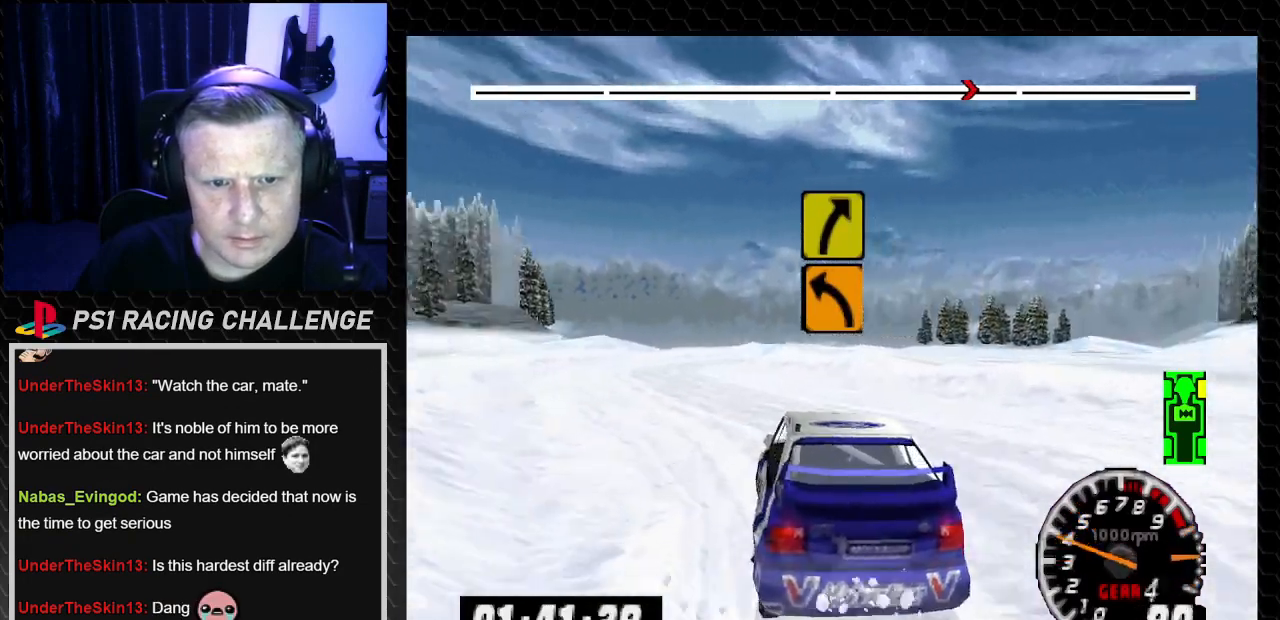
{"buttons": ["TRIANGLE"], "left_stick": "center", "right_stick": "up", "events": [[33, "left_stick", "center"], [66, "DPAD_LEFT", "up"]]}
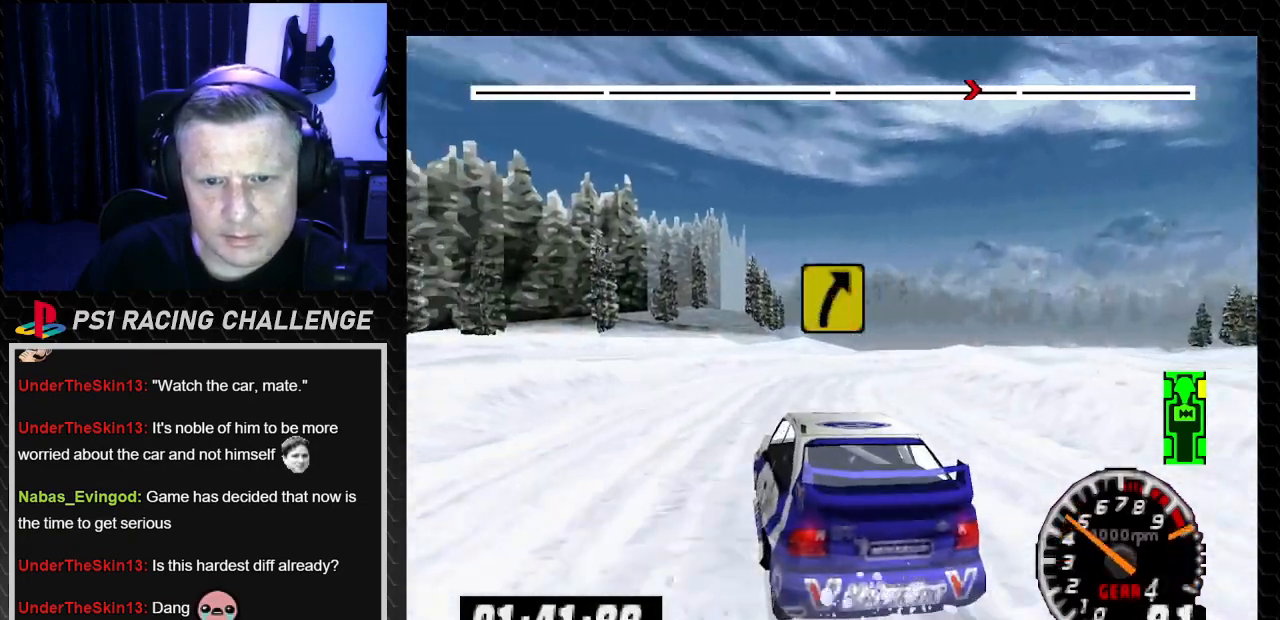
{"buttons": ["DPAD_RIGHT"], "left_stick": "down-right", "right_stick": "center", "events": [[34, "DPAD_RIGHT", "down"], [34, "left_stick", "down-right"], [301, "TRIANGLE", "up"], [334, "right_stick", "down"], [367, "CROSS", "down"], [434, "CROSS", "up"], [434, "right_stick", "center"]]}
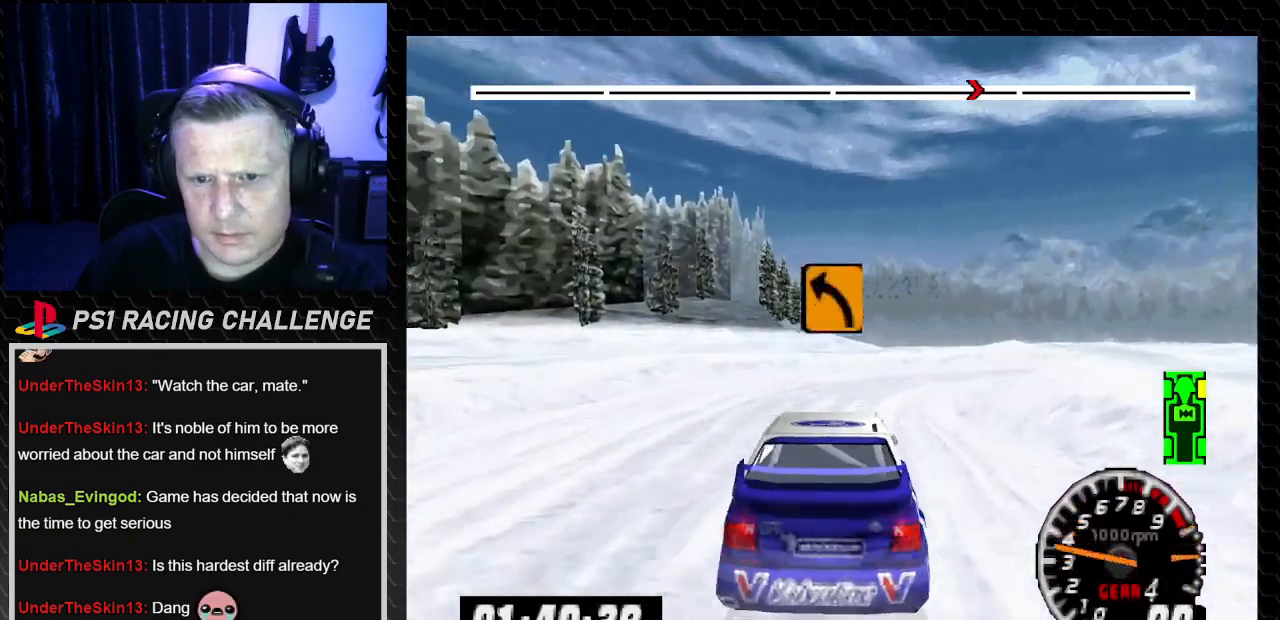
{"buttons": ["TRIANGLE"], "left_stick": "center", "right_stick": "up", "events": [[100, "TRIANGLE", "down"], [100, "right_stick", "up"], [133, "DPAD_RIGHT", "up"], [133, "left_stick", "center"], [267, "DPAD_RIGHT", "down"], [267, "left_stick", "down-right"], [333, "TRIANGLE", "up"], [333, "right_stick", "center"], [467, "TRIANGLE", "down"], [467, "right_stick", "up"], [500, "DPAD_RIGHT", "up"], [500, "left_stick", "center"]]}
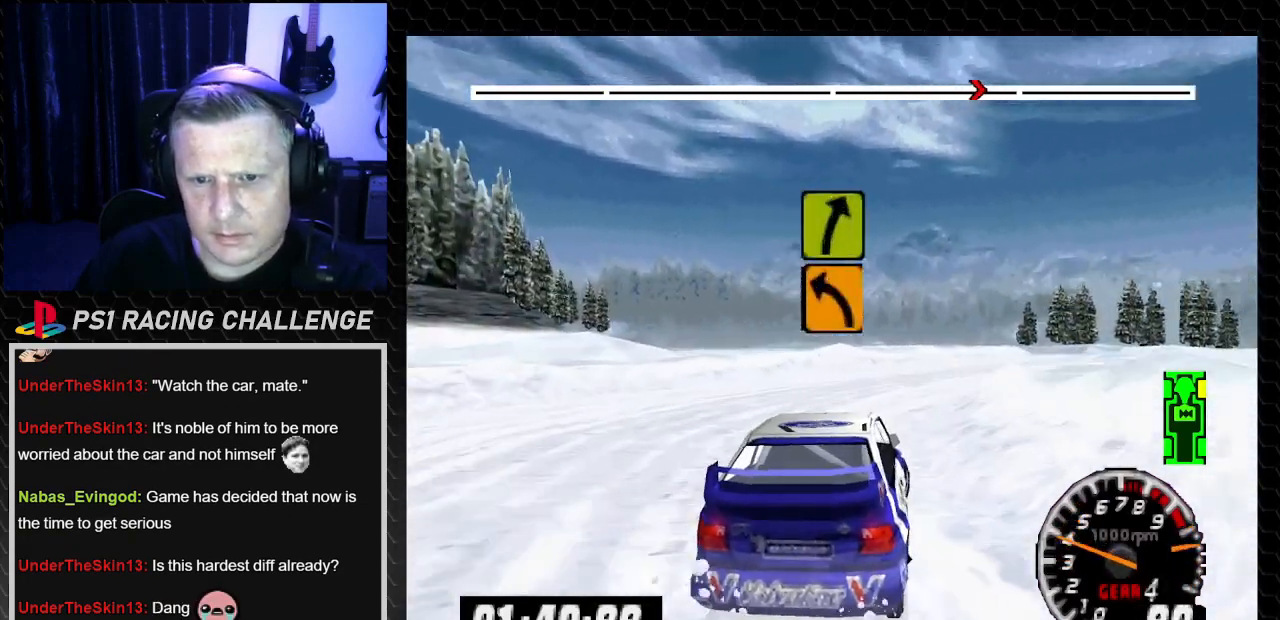
{"buttons": ["TRIANGLE", "DPAD_LEFT"], "left_stick": "left", "right_stick": "up", "events": [[167, "DPAD_RIGHT", "down"], [167, "left_stick", "down-right"], [334, "DPAD_RIGHT", "up"], [334, "left_stick", "center"], [401, "DPAD_LEFT", "down"], [401, "left_stick", "left"]]}
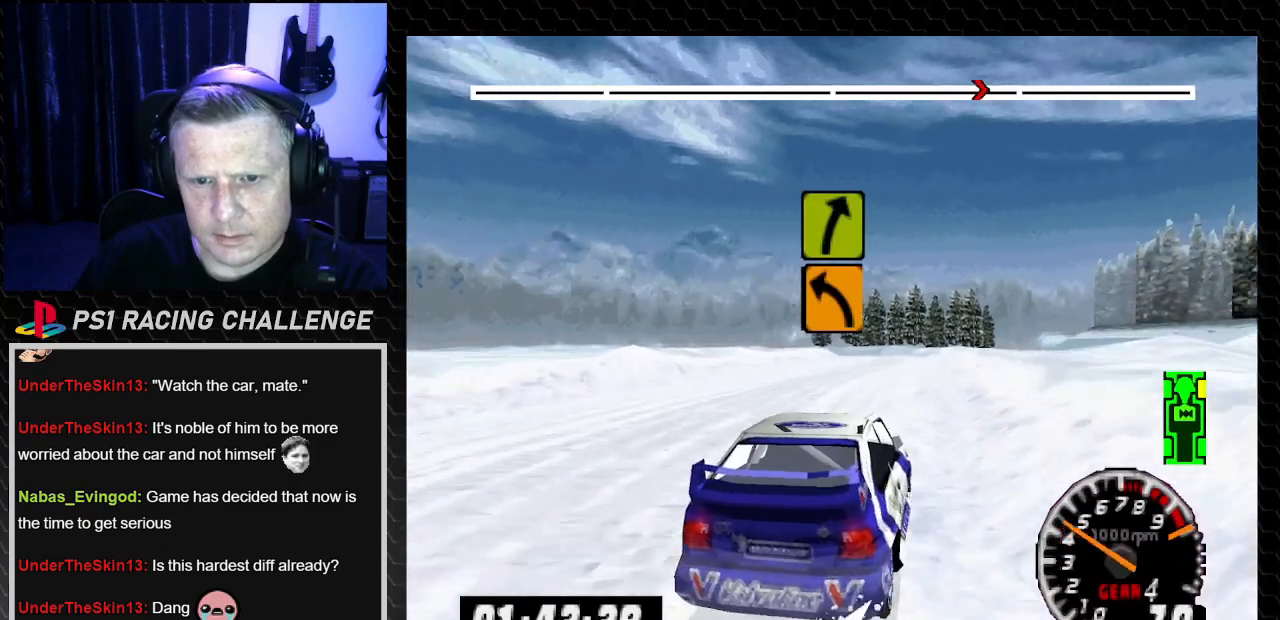
{"buttons": ["TRIANGLE"], "left_stick": "center", "right_stick": "up", "events": [[66, "DPAD_LEFT", "up"], [66, "left_stick", "center"], [133, "DPAD_RIGHT", "down"], [167, "left_stick", "right"], [400, "DPAD_RIGHT", "up"], [400, "left_stick", "center"]]}
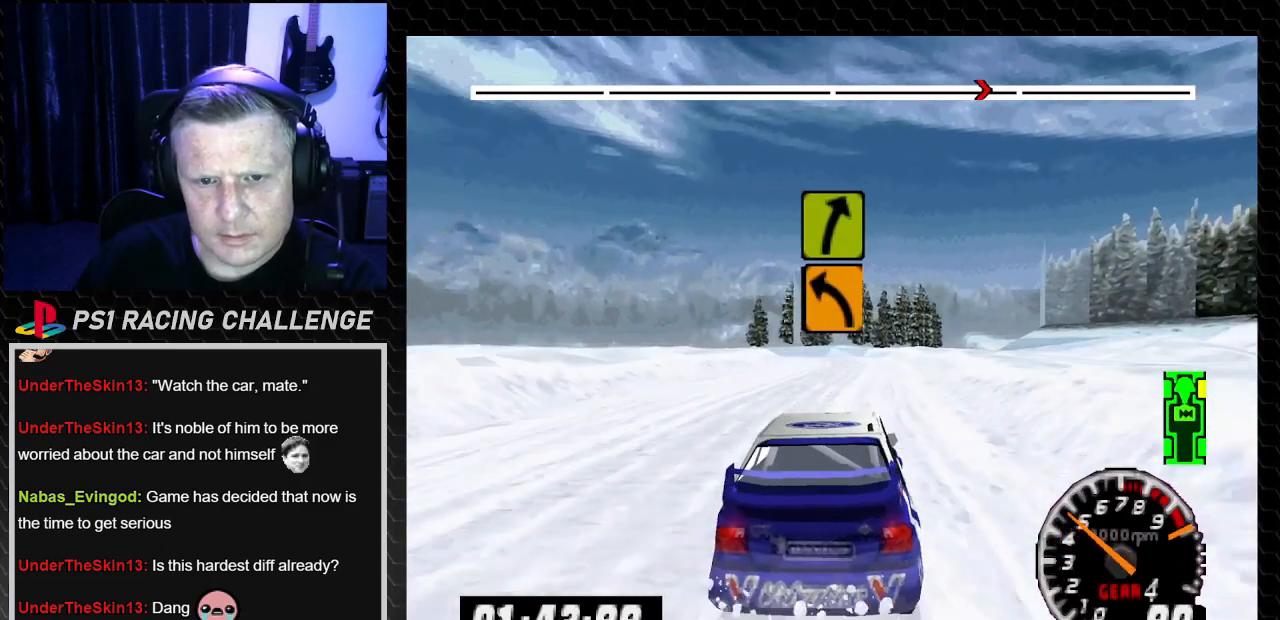
{"buttons": ["TRIANGLE", "DPAD_LEFT"], "left_stick": "left", "right_stick": "up", "events": [[67, "DPAD_RIGHT", "down"], [67, "left_stick", "right"], [267, "left_stick", "center"], [301, "DPAD_RIGHT", "up"], [467, "DPAD_LEFT", "down"], [467, "left_stick", "left"]]}
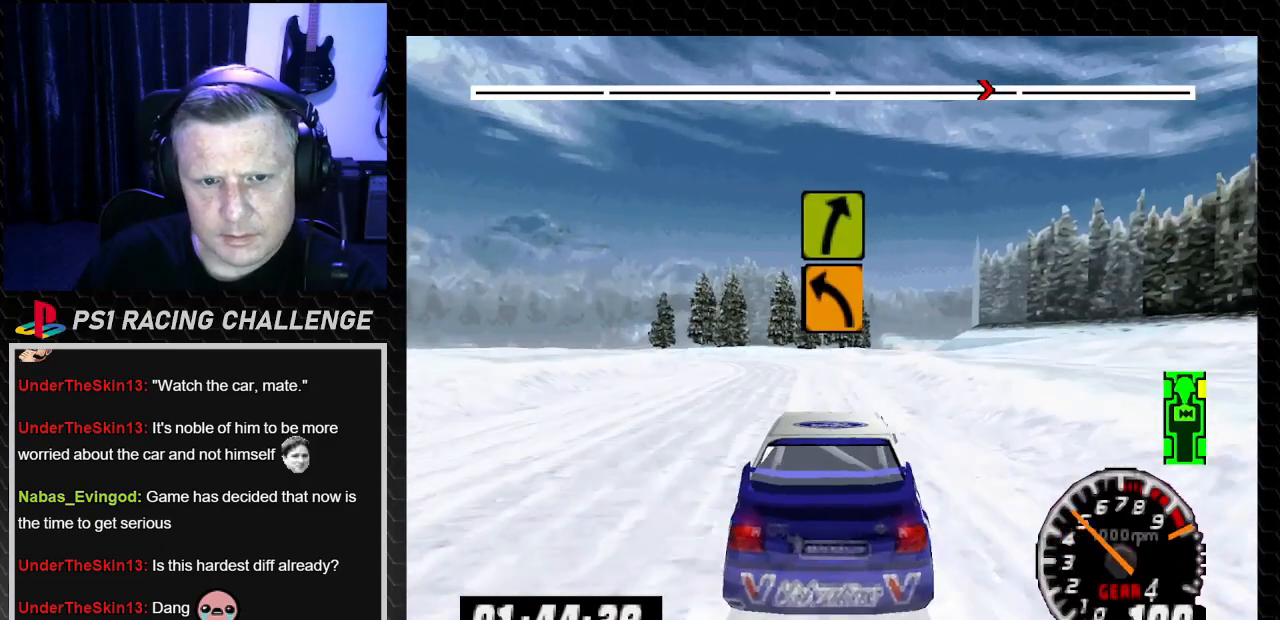
{"buttons": ["TRIANGLE", "DPAD_RIGHT"], "left_stick": "down-right", "right_stick": "up", "events": [[133, "DPAD_LEFT", "up"], [133, "left_stick", "center"], [467, "DPAD_RIGHT", "down"], [467, "left_stick", "down-right"]]}
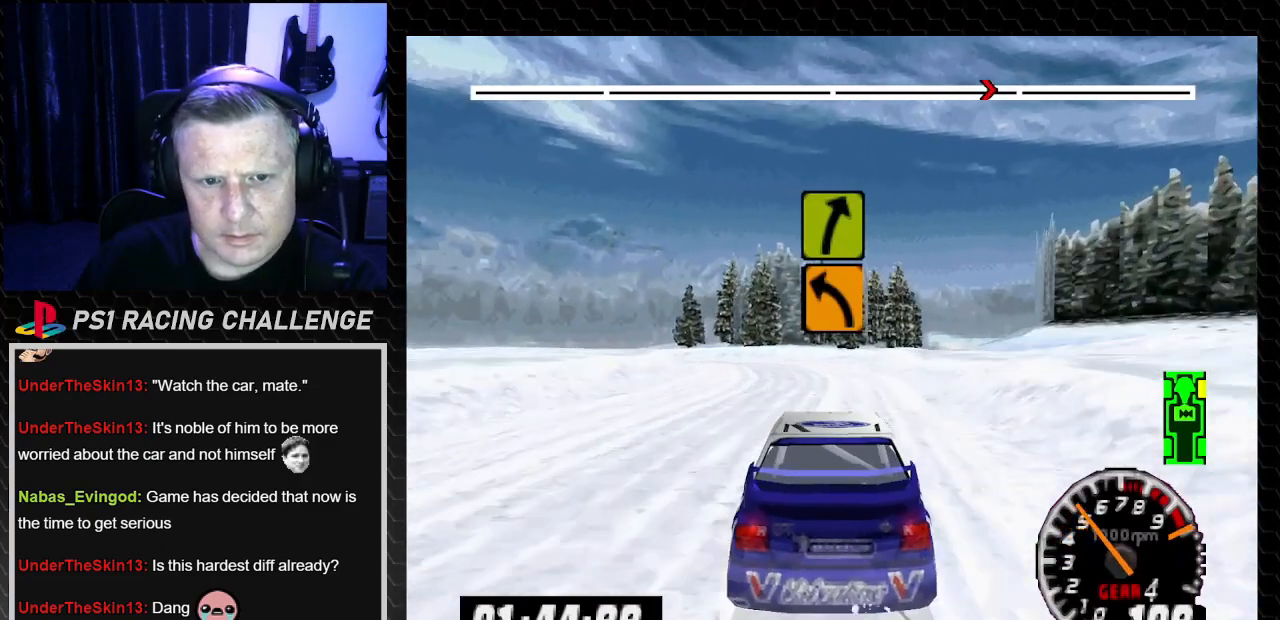
{"buttons": ["DPAD_LEFT"], "left_stick": "left", "right_stick": "center", "events": [[100, "DPAD_LEFT", "down"], [100, "DPAD_RIGHT", "up"], [100, "left_stick", "left"], [234, "TRIANGLE", "up"], [234, "right_stick", "down"], [301, "CROSS", "down"], [367, "CROSS", "up"], [367, "right_stick", "center"]]}
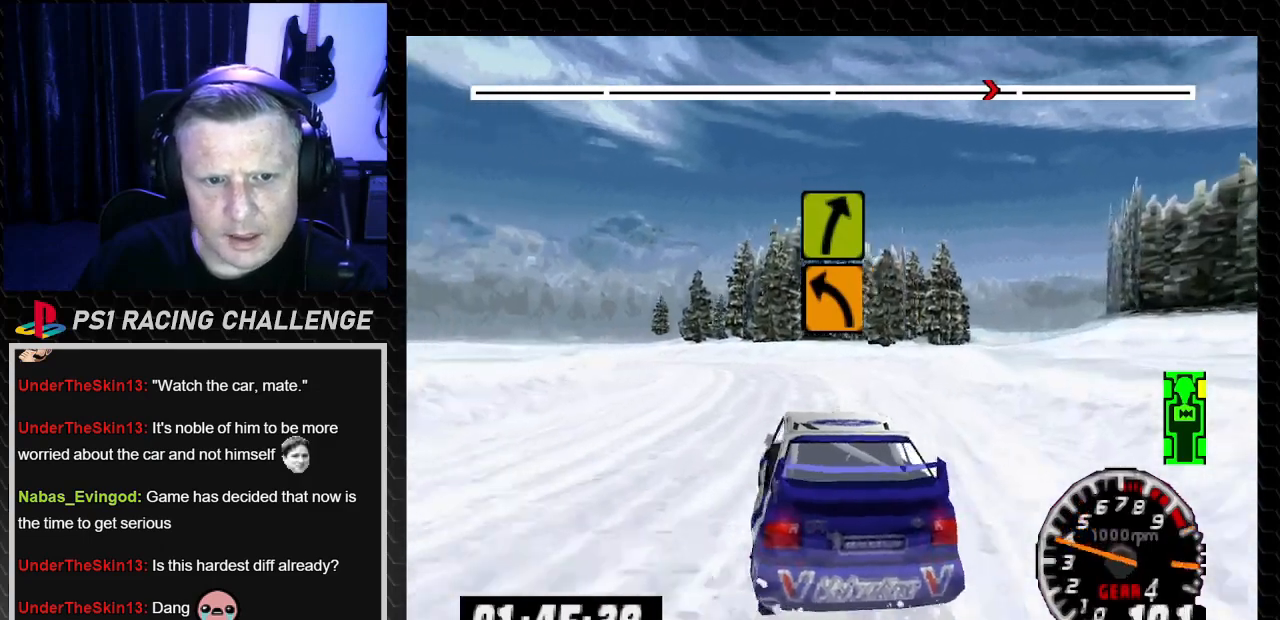
{"buttons": ["TRIANGLE", "DPAD_RIGHT"], "left_stick": "down-right", "right_stick": "up", "events": [[133, "DPAD_LEFT", "up"], [133, "left_stick", "center"], [133, "right_stick", "up"], [200, "TRIANGLE", "down"], [333, "DPAD_RIGHT", "down"], [333, "left_stick", "down-right"], [367, "TRIANGLE", "up"], [367, "right_stick", "center"], [434, "TRIANGLE", "down"], [434, "right_stick", "up"]]}
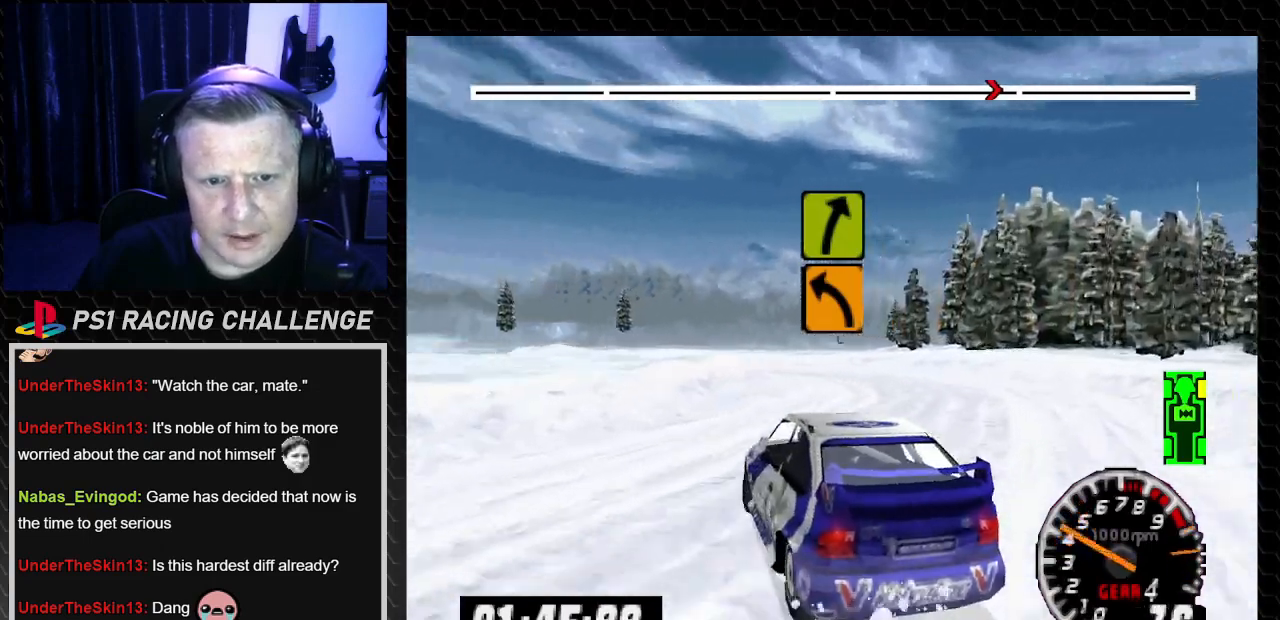
{"buttons": ["TRIANGLE", "DPAD_LEFT"], "left_stick": "left", "right_stick": "up", "events": [[34, "DPAD_RIGHT", "up"], [34, "left_stick", "center"], [67, "TRIANGLE", "up"], [67, "right_stick", "center"], [200, "TRIANGLE", "down"], [200, "right_stick", "up"], [267, "DPAD_RIGHT", "down"], [301, "left_stick", "down-right"], [434, "DPAD_LEFT", "down"], [434, "DPAD_RIGHT", "up"], [467, "left_stick", "left"]]}
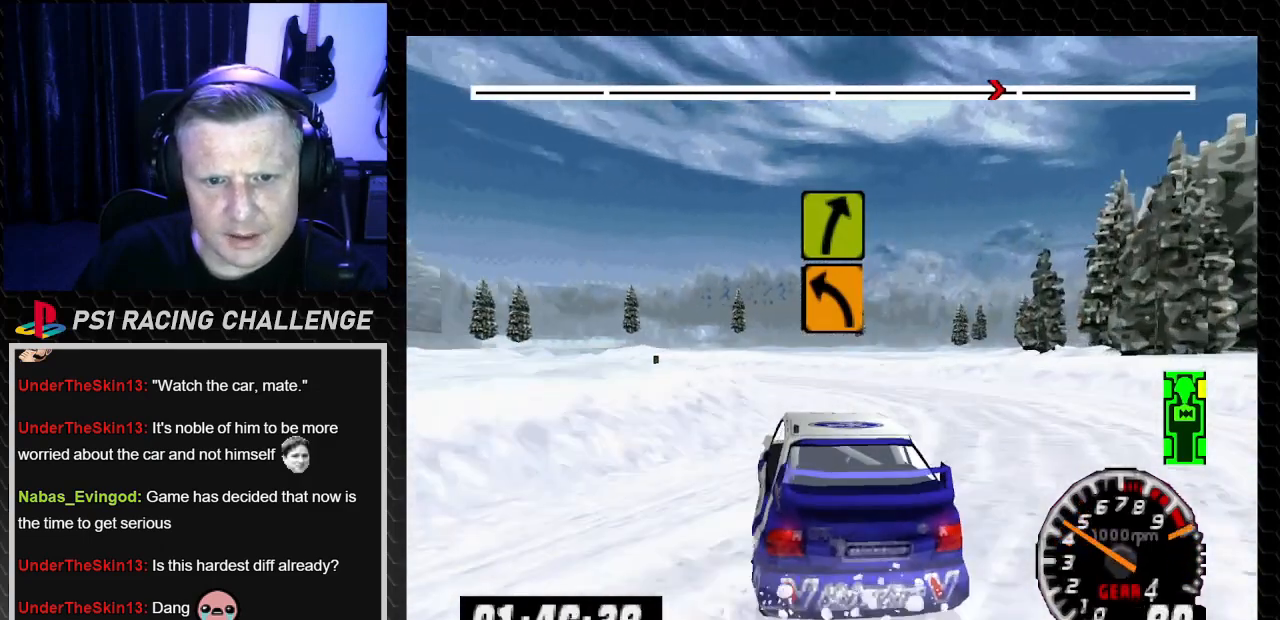
{"buttons": ["DPAD_LEFT"], "left_stick": "left", "right_stick": "up", "events": [[500, "TRIANGLE", "up"]]}
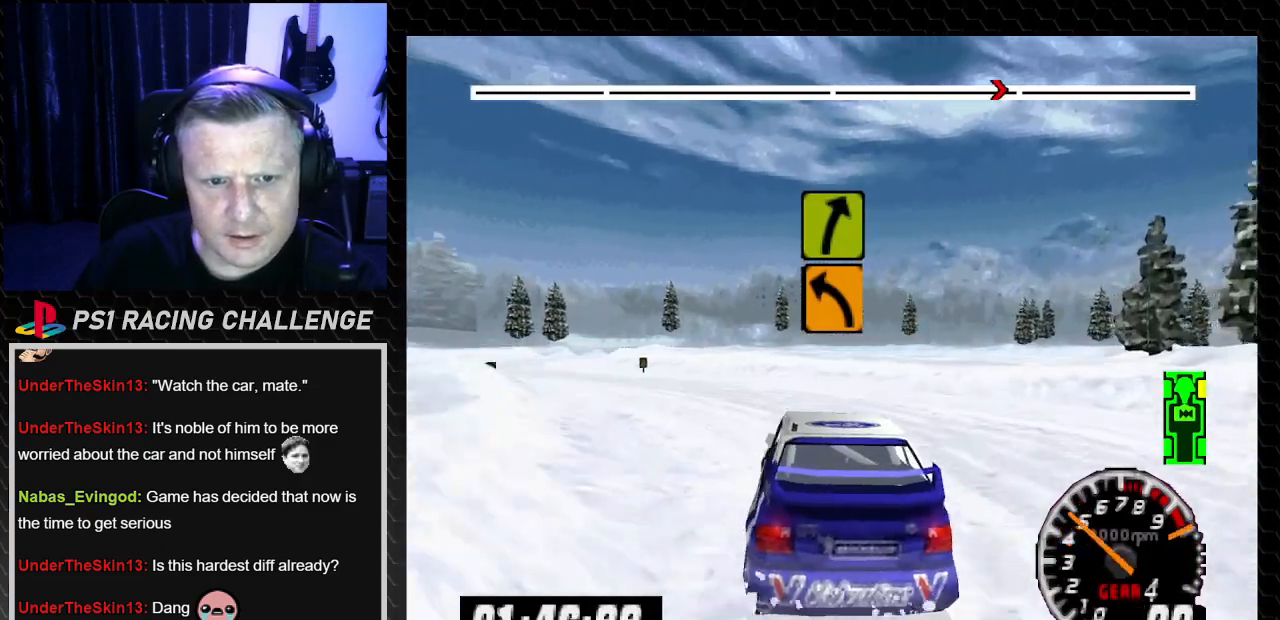
{"buttons": ["TRIANGLE"], "left_stick": "center", "right_stick": "up", "events": [[34, "right_stick", "center"], [334, "TRIANGLE", "down"], [334, "right_stick", "up"], [401, "DPAD_LEFT", "up"], [401, "left_stick", "center"]]}
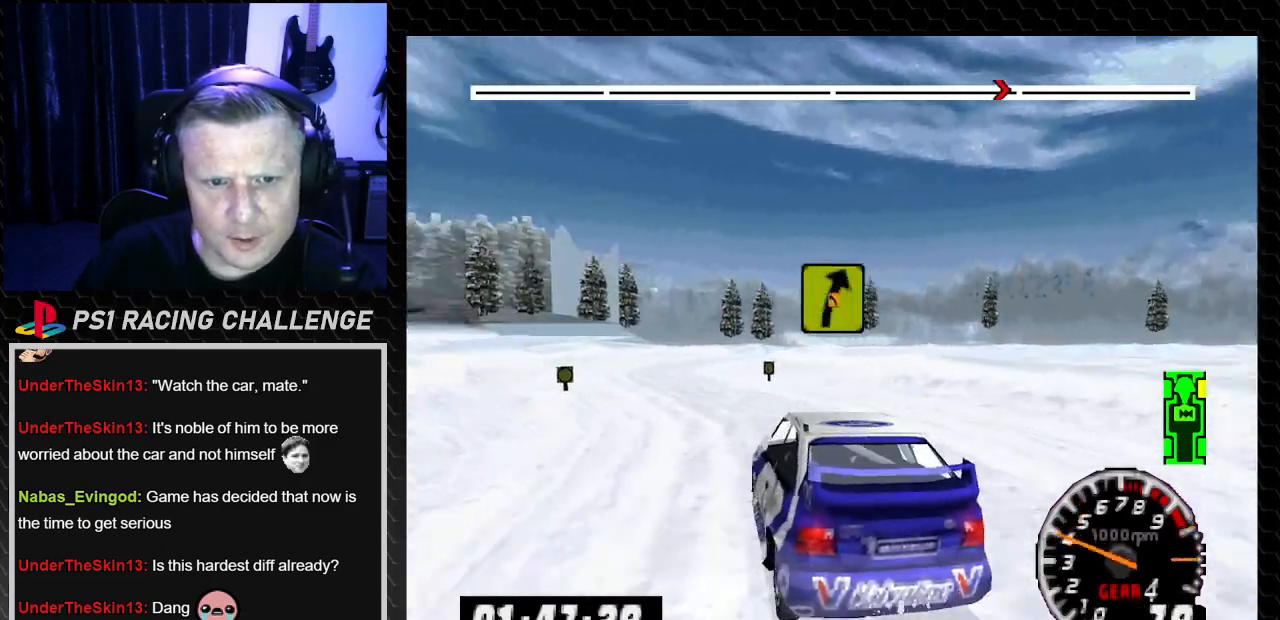
{"buttons": ["TRIANGLE", "DPAD_RIGHT"], "left_stick": "right", "right_stick": "up", "events": [[267, "DPAD_LEFT", "down"], [300, "left_stick", "left"], [367, "left_stick", "center"], [400, "DPAD_LEFT", "up"], [467, "DPAD_RIGHT", "down"], [467, "left_stick", "right"]]}